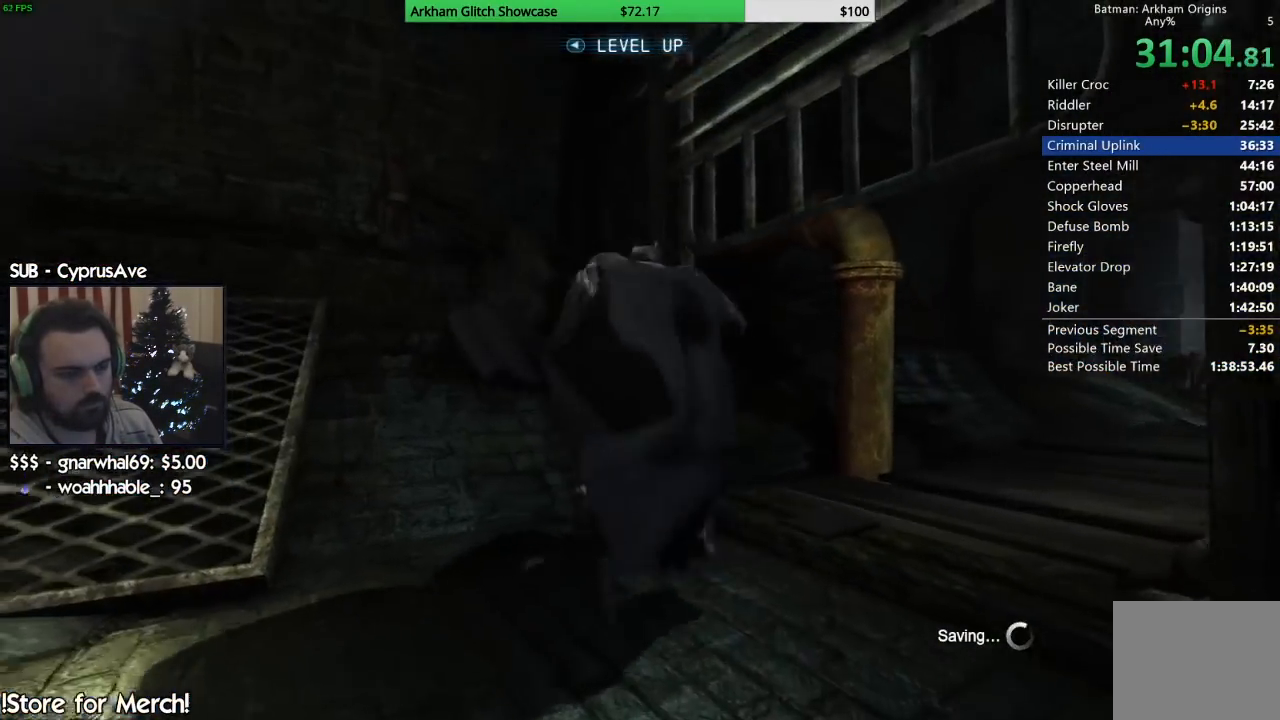
Gameplay with a controller (PlayStation layout); each line is a JSON object with the inputs held at the frame after it. "events" lists button and stick changes between this image and that frame as [ms after this image, input, new state], when the widget could be followed in between. Not read: L1 R1.
{"buttons": ["R2"], "left_stick": "up-right", "right_stick": "right", "events": [[317, "right_stick", "right"]]}
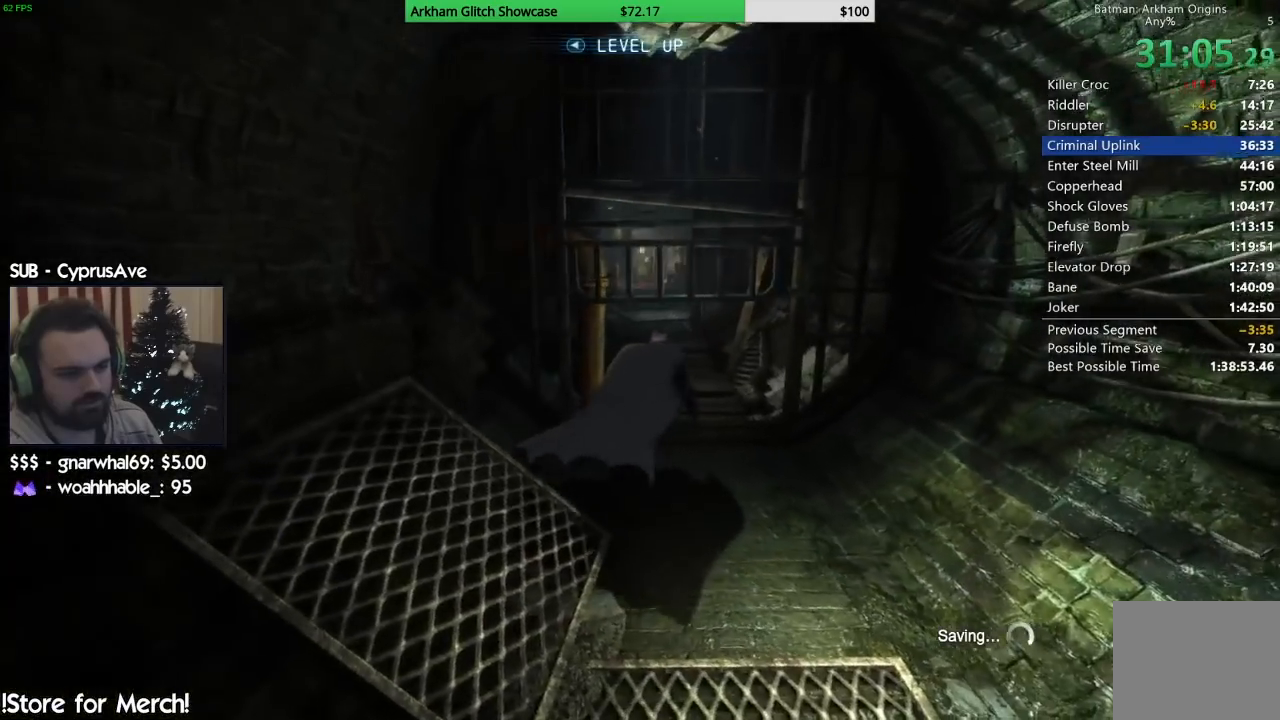
{"buttons": ["R2"], "left_stick": "up-right", "right_stick": "center", "events": [[100, "right_stick", "up-right"], [350, "right_stick", "down-left"], [467, "right_stick", "center"]]}
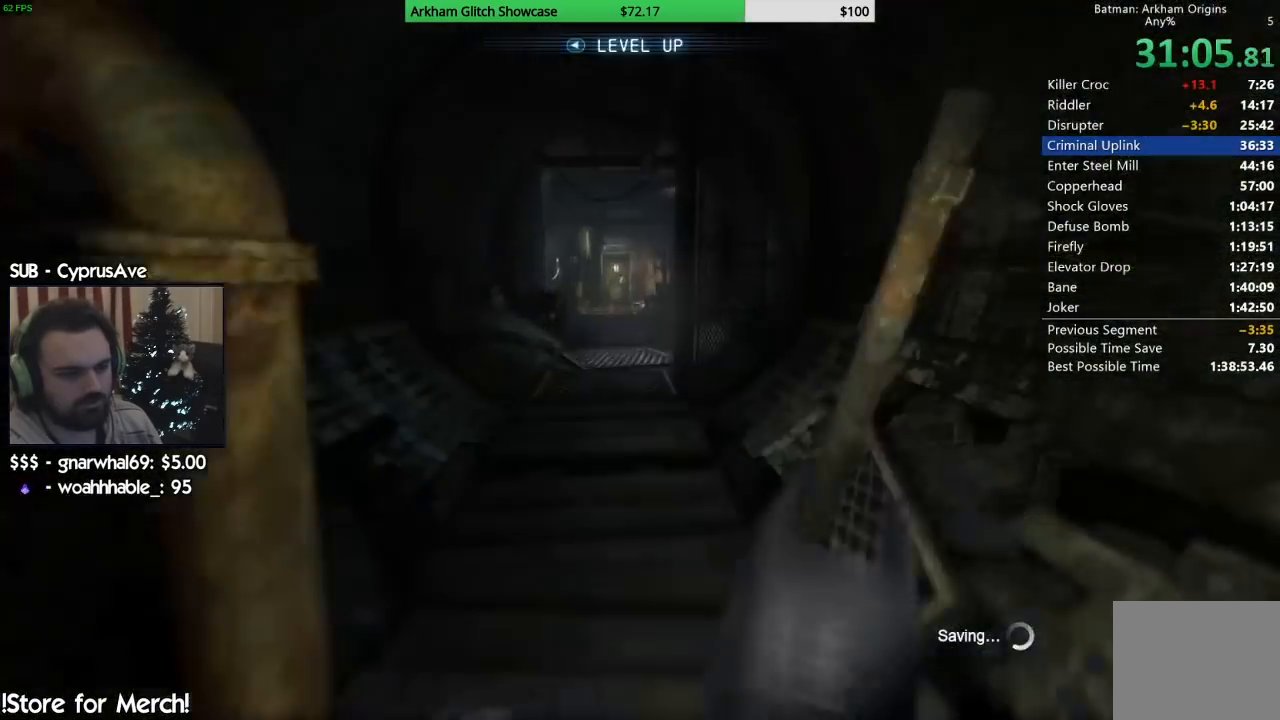
{"buttons": ["CROSS"], "left_stick": "up", "right_stick": "center", "events": [[17, "left_stick", "up"], [50, "right_stick", "down-left"], [233, "right_stick", "left"], [333, "R2", "up"], [367, "CROSS", "down"], [500, "right_stick", "center"]]}
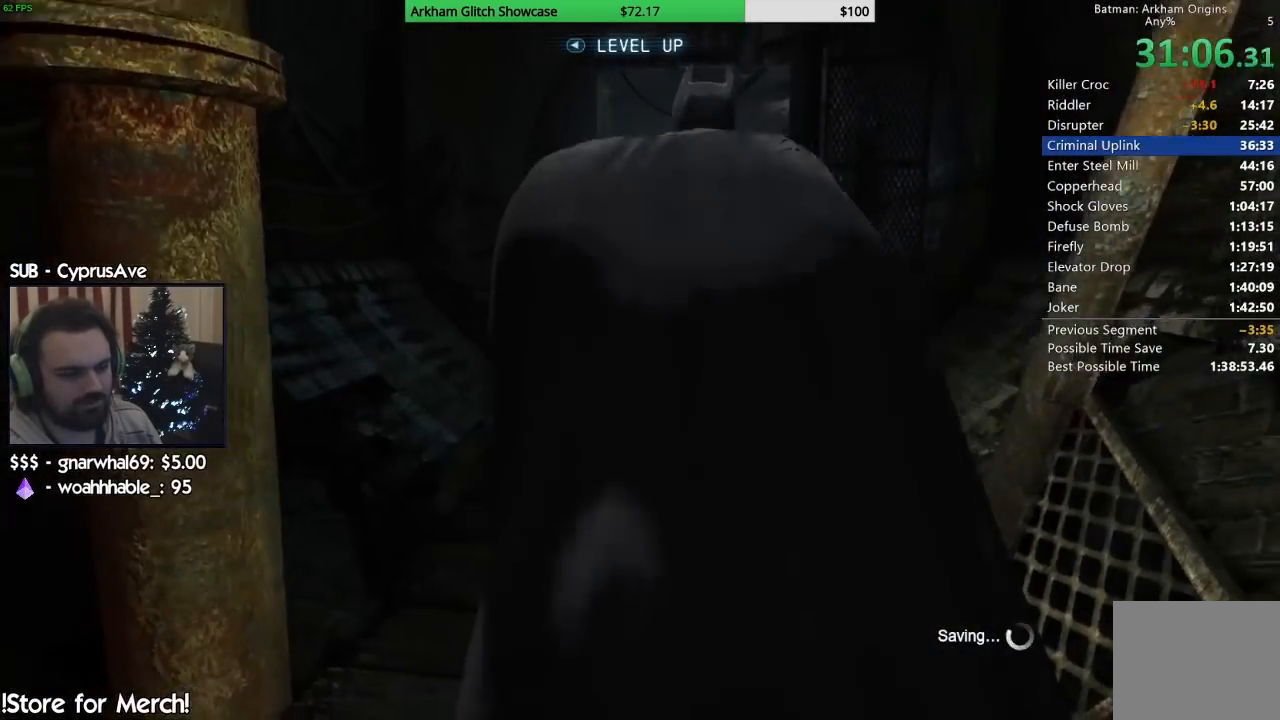
{"buttons": ["CROSS"], "left_stick": "up", "right_stick": "center", "events": []}
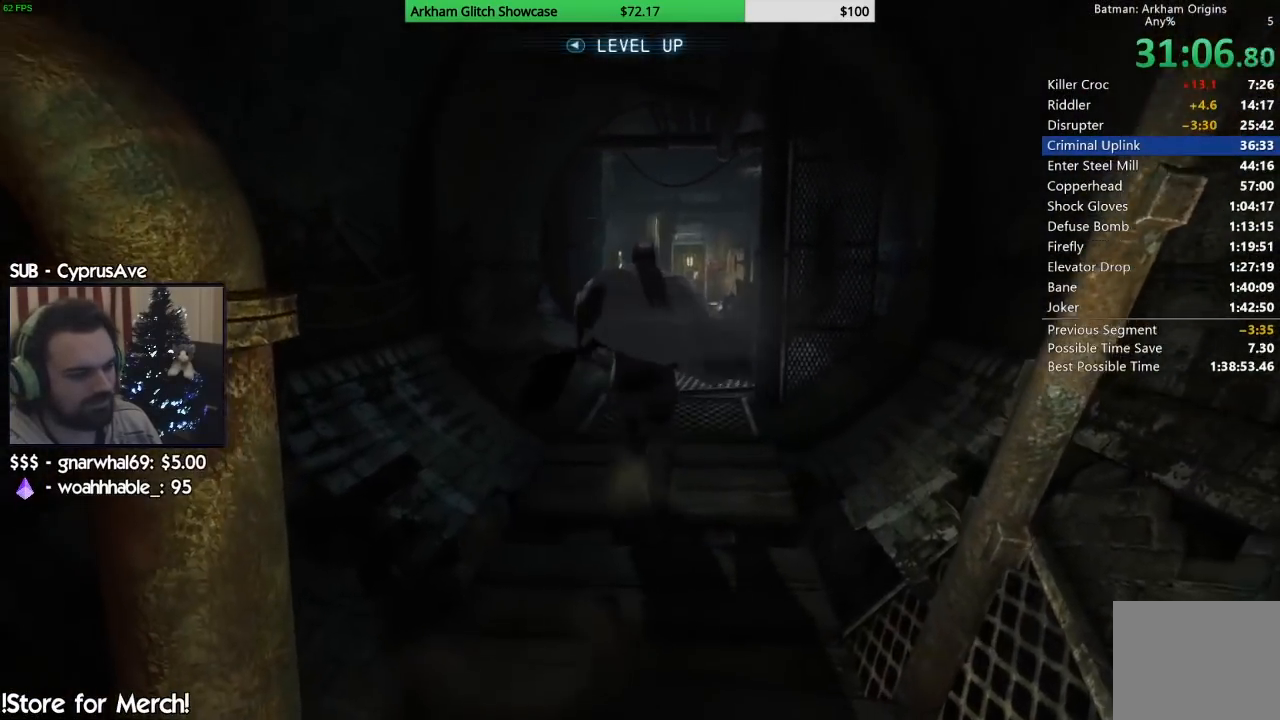
{"buttons": ["CROSS"], "left_stick": "up", "right_stick": "center", "events": []}
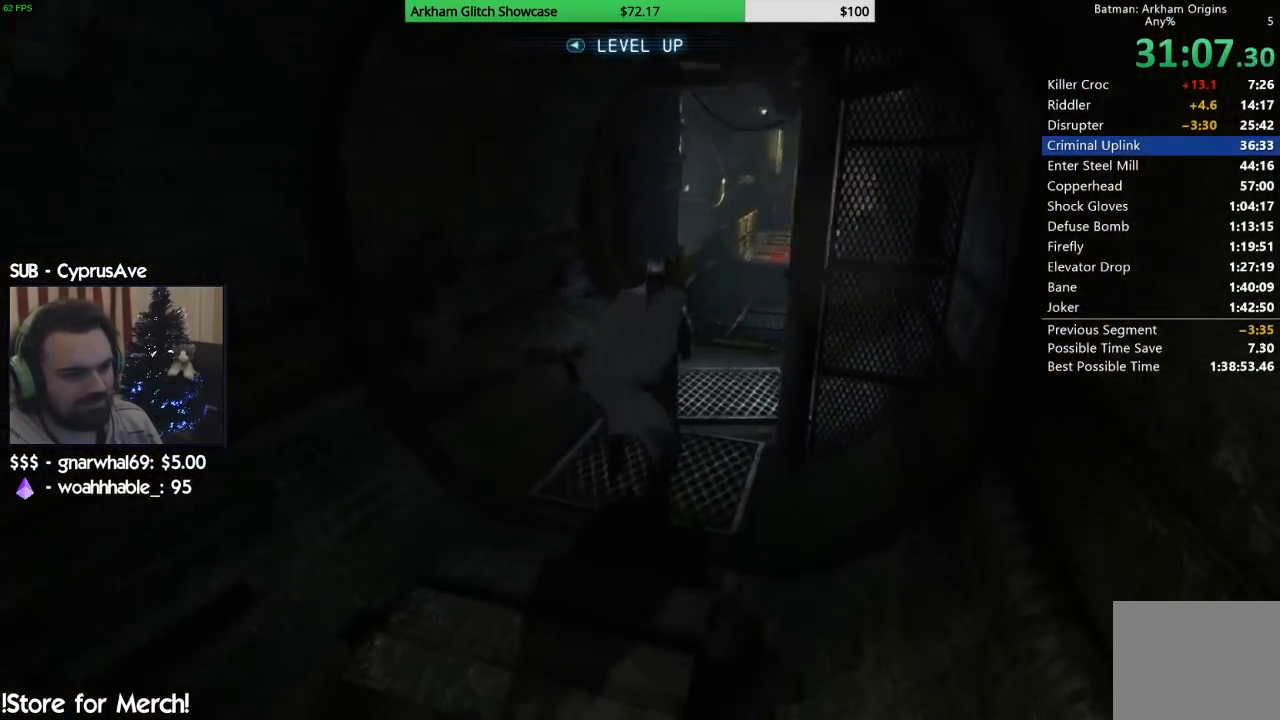
{"buttons": ["CROSS"], "left_stick": "up-right", "right_stick": "center", "events": [[283, "left_stick", "up-right"]]}
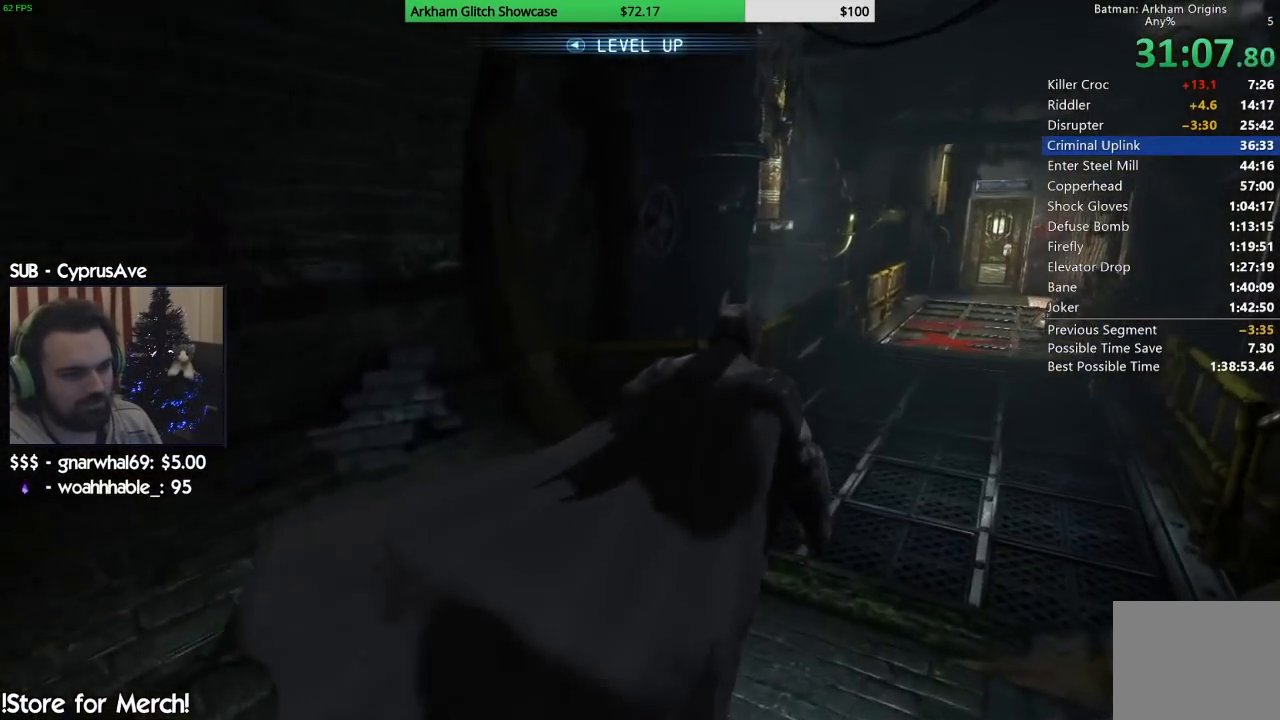
{"buttons": ["CROSS"], "left_stick": "up-right", "right_stick": "center", "events": []}
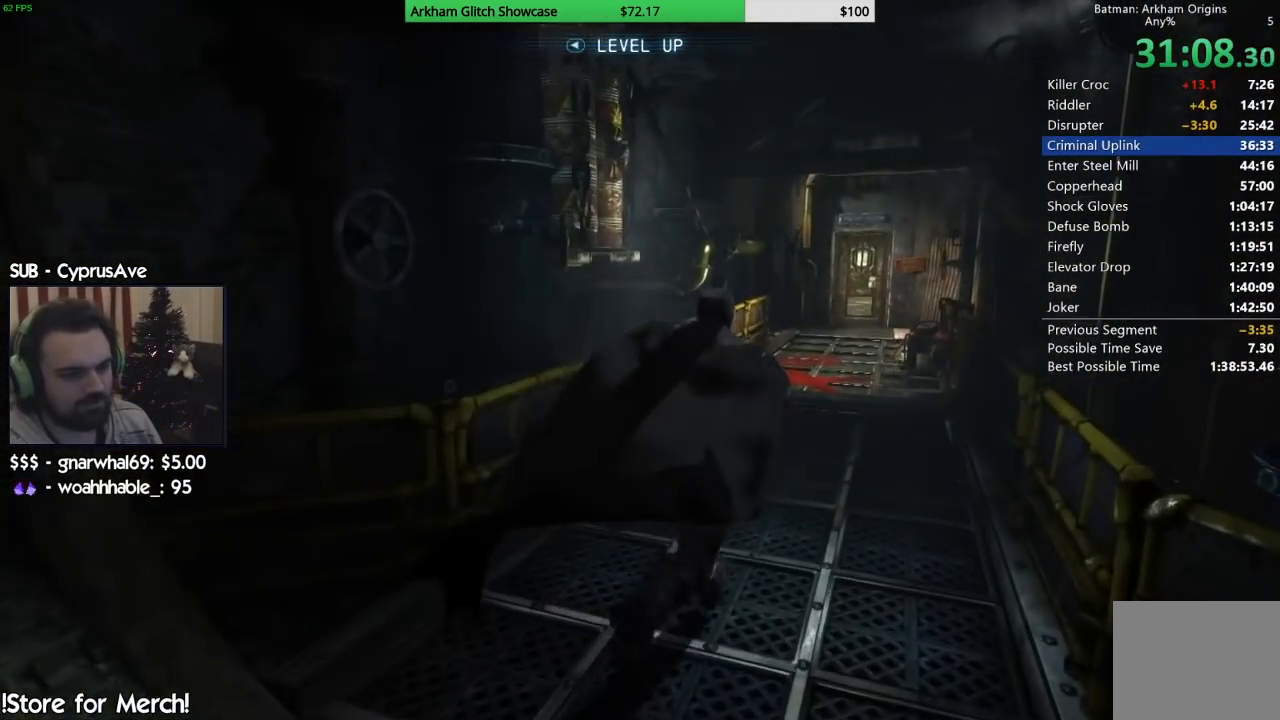
{"buttons": ["CROSS"], "left_stick": "up-right", "right_stick": "center", "events": []}
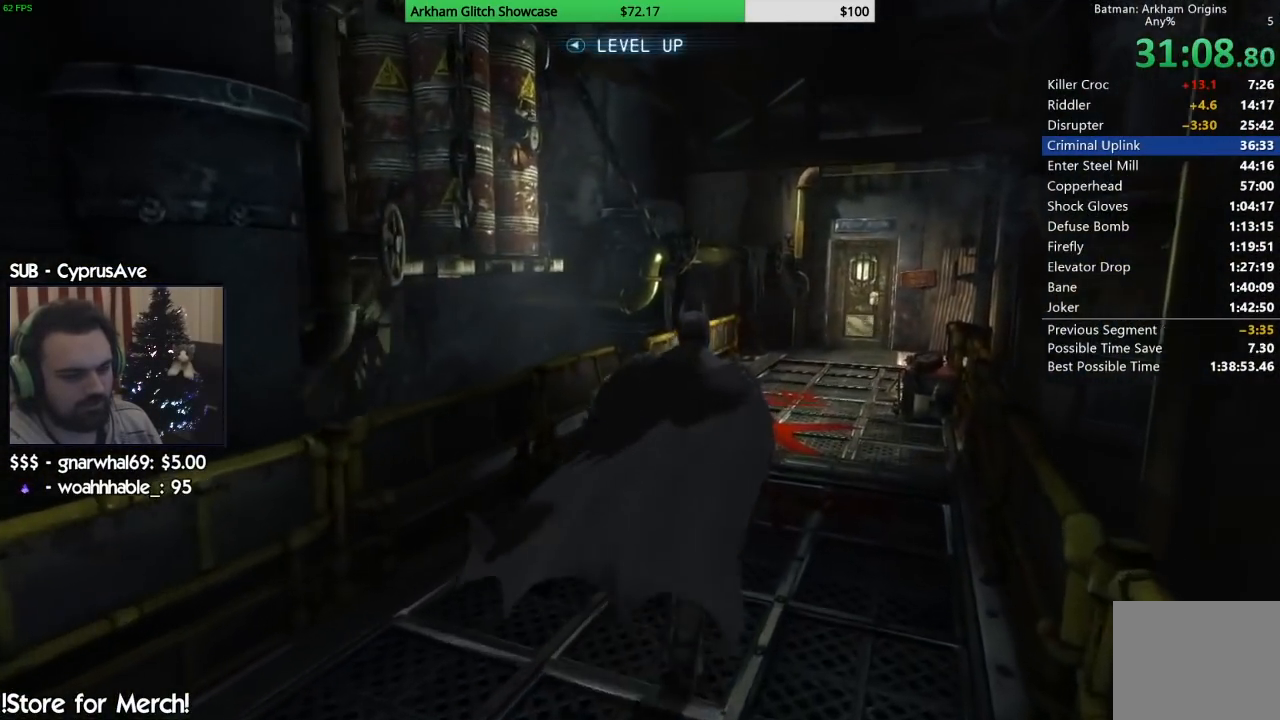
{"buttons": ["CROSS"], "left_stick": "up-right", "right_stick": "center", "events": []}
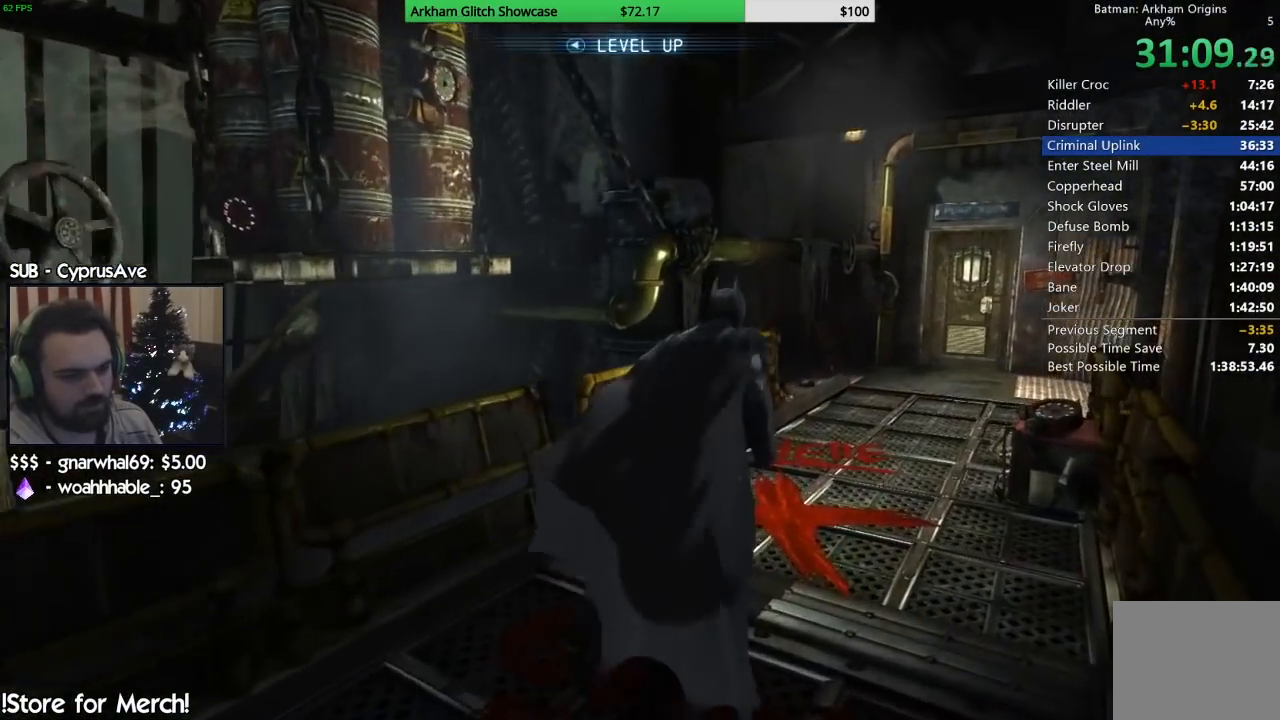
{"buttons": ["CROSS"], "left_stick": "up-right", "right_stick": "center", "events": []}
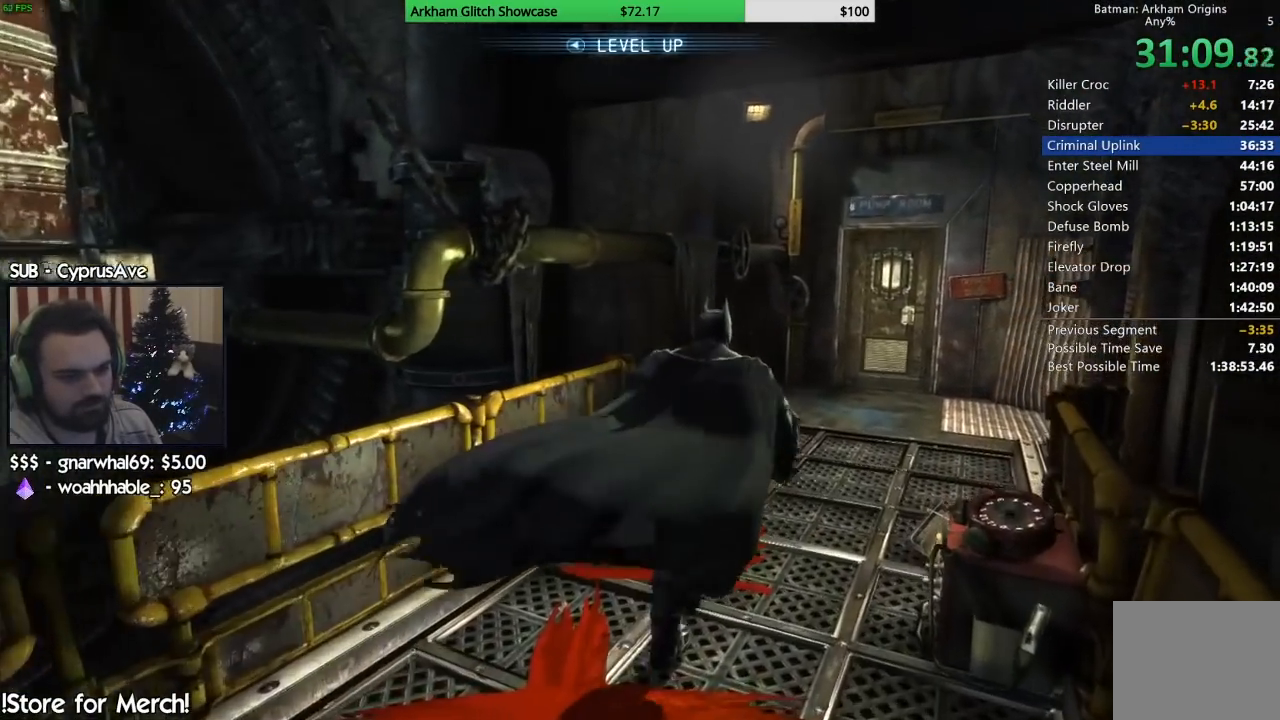
{"buttons": ["CROSS"], "left_stick": "up-right", "right_stick": "center"}
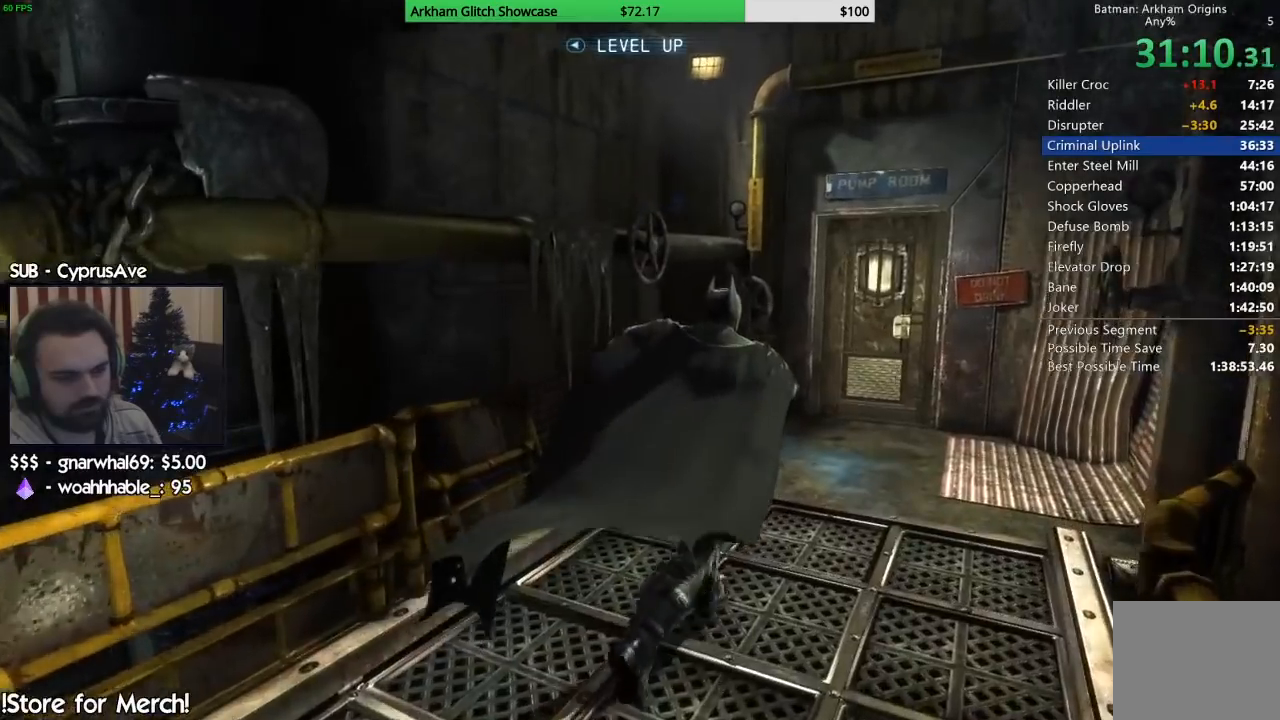
{"buttons": ["CROSS"], "left_stick": "up-right", "right_stick": "center"}
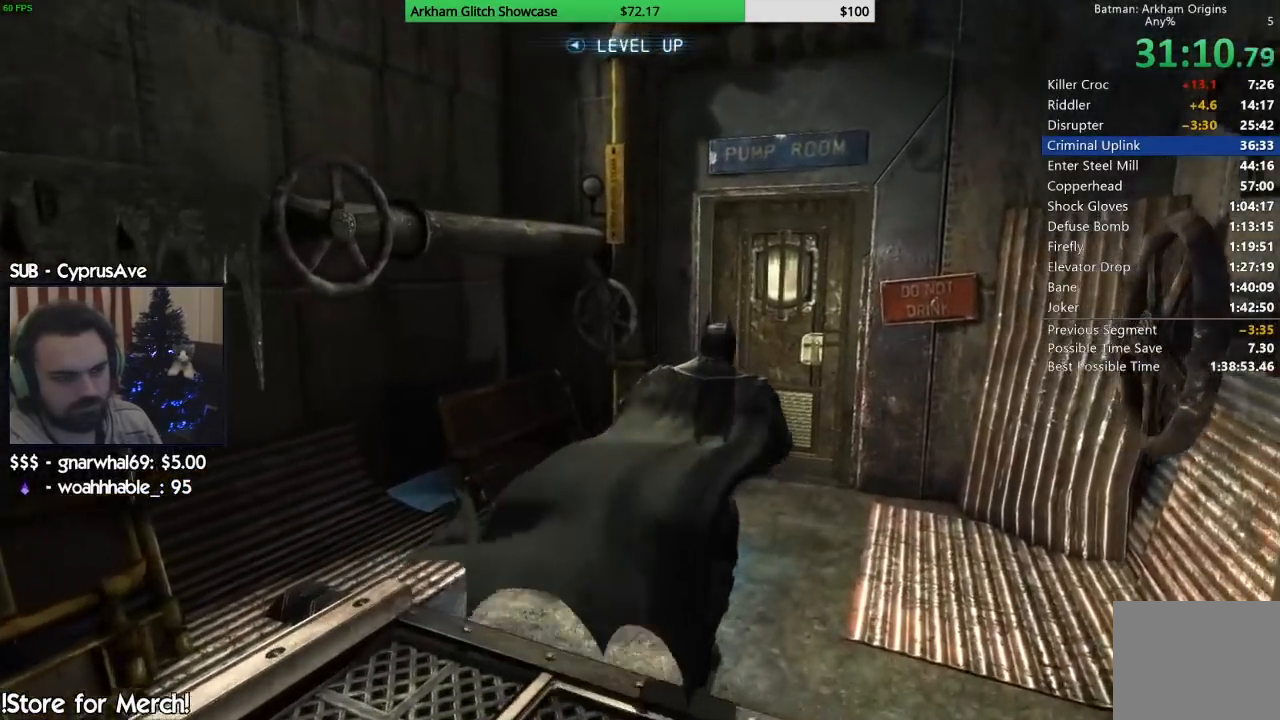
{"buttons": [], "left_stick": "center", "right_stick": "center", "events": [[183, "CROSS", "up"], [300, "CROSS", "down"], [433, "CROSS", "up"], [433, "left_stick", "center"]]}
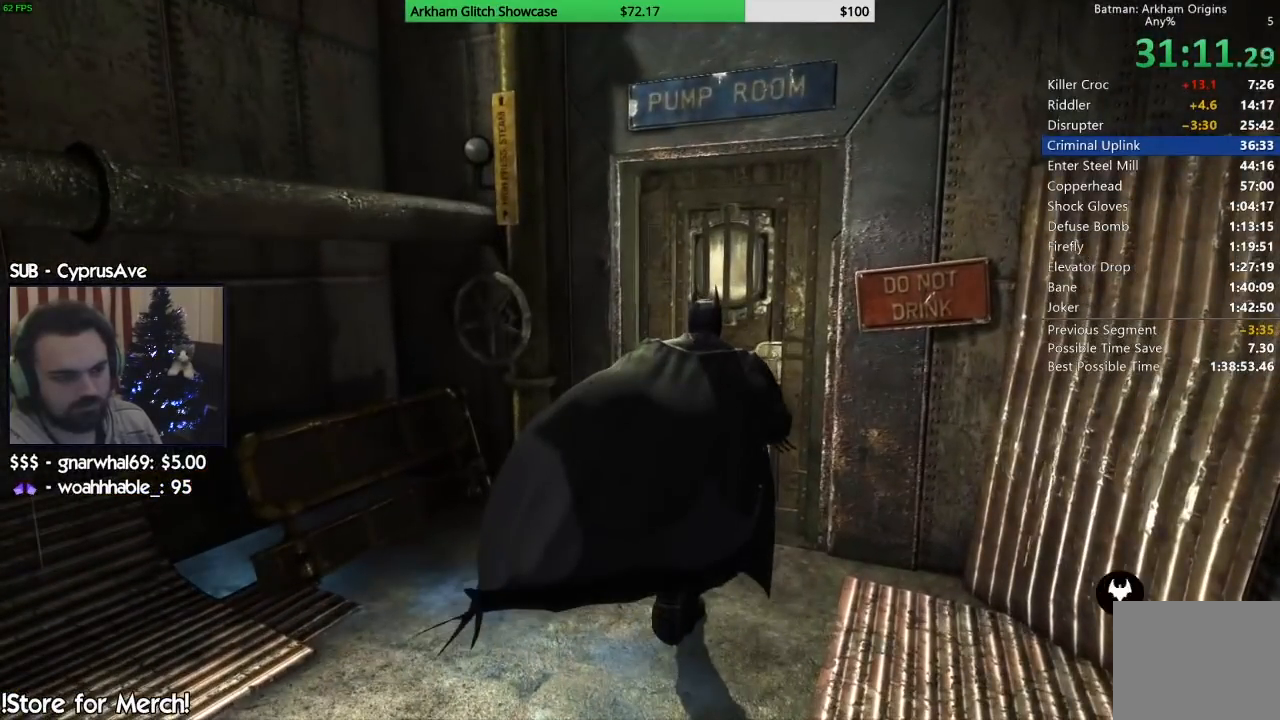
{"buttons": [], "left_stick": "center", "right_stick": "center", "events": []}
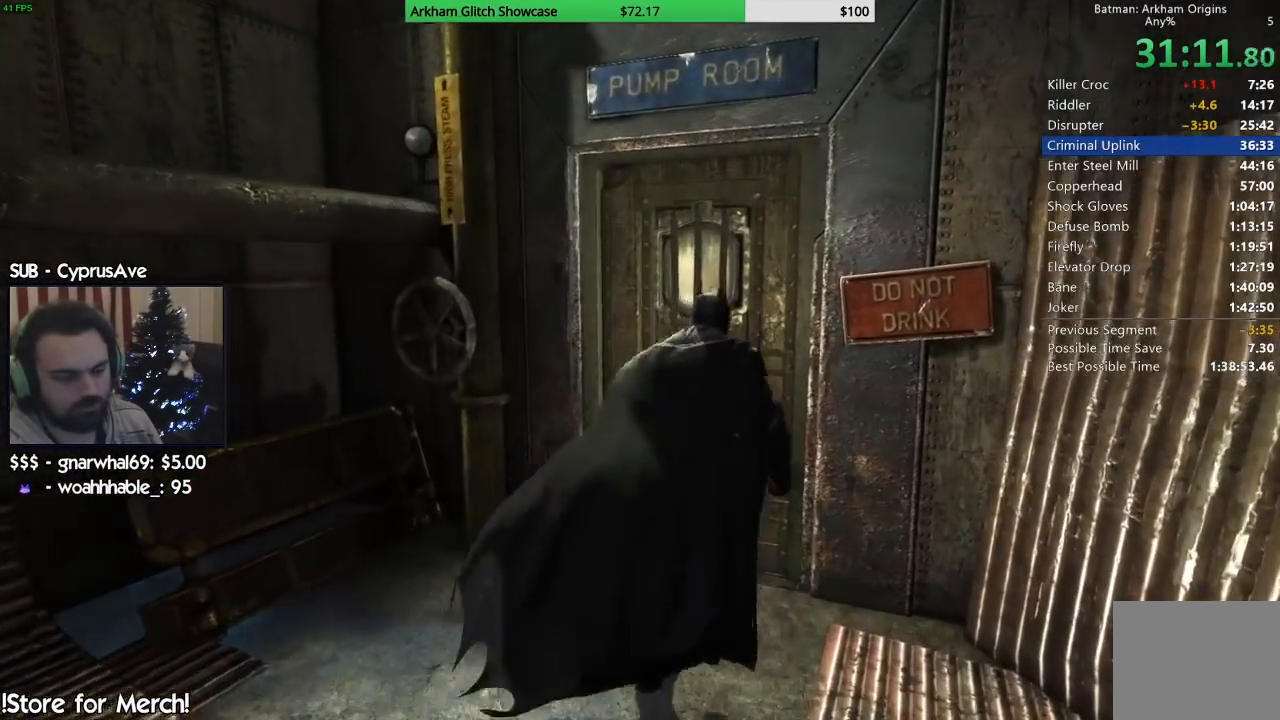
{"buttons": [], "left_stick": "center", "right_stick": "center", "events": []}
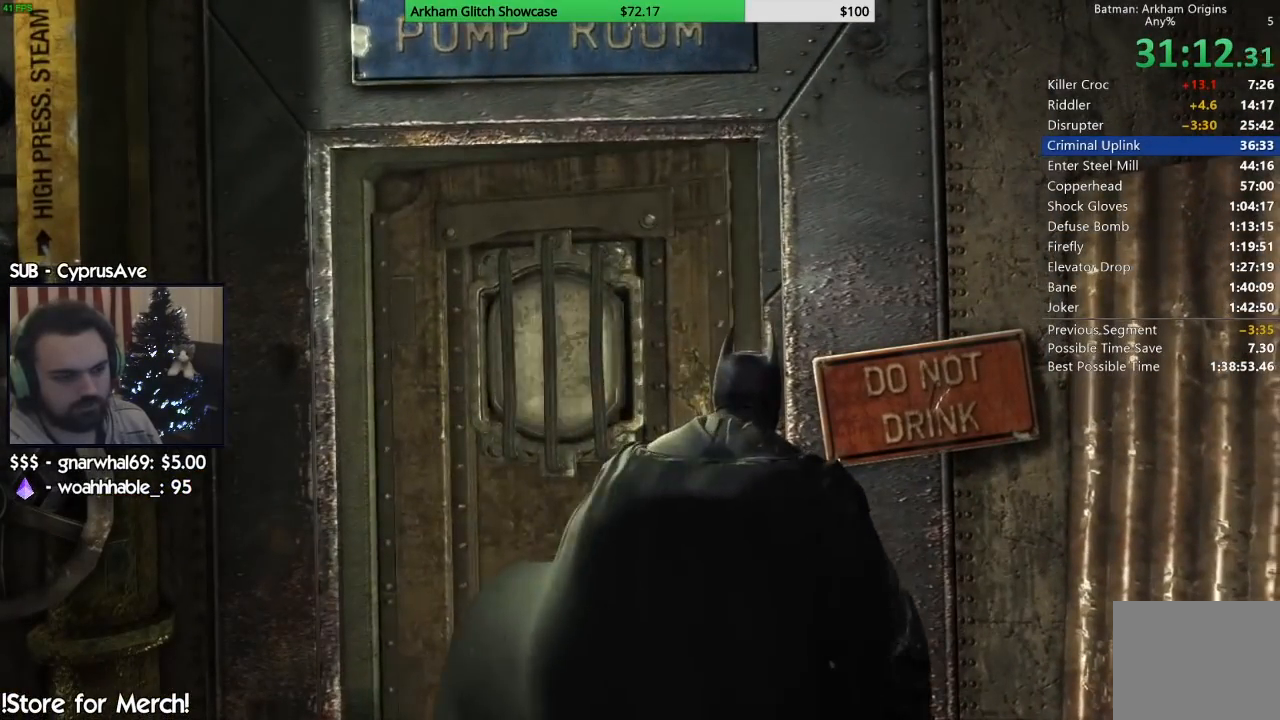
{"buttons": [], "left_stick": "center", "right_stick": "center", "events": []}
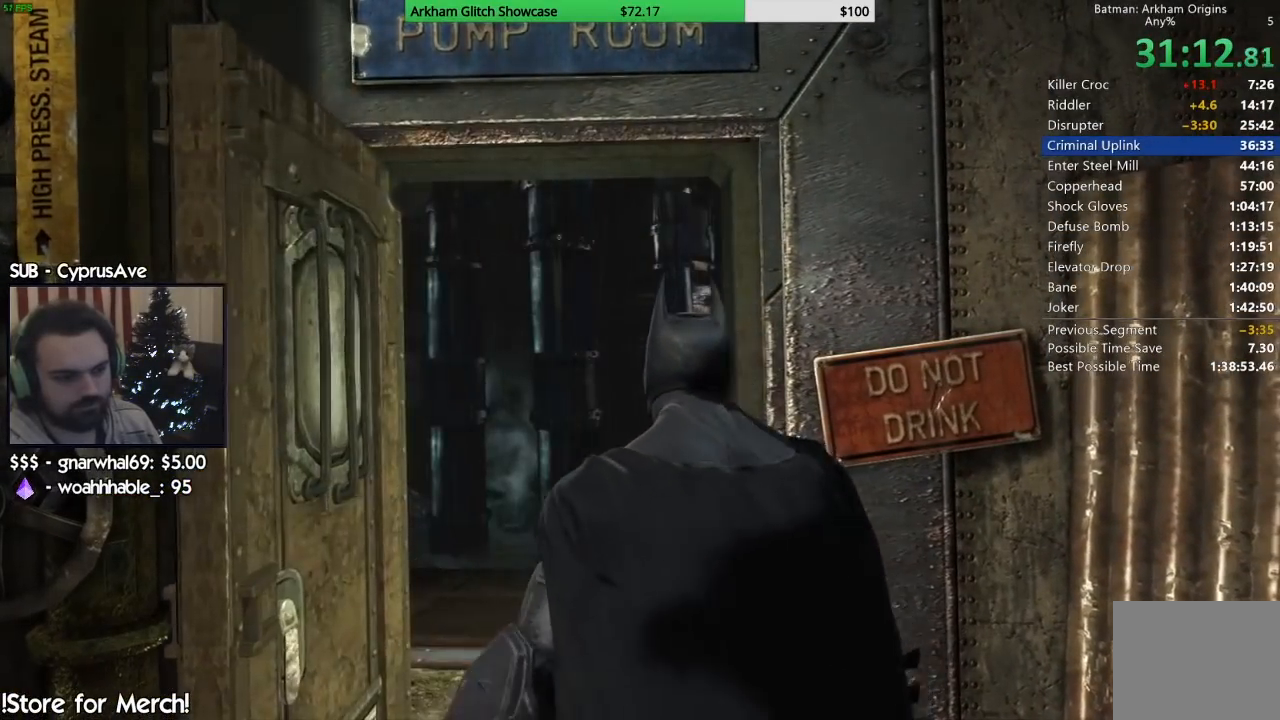
{"buttons": [], "left_stick": "center", "right_stick": "center", "events": []}
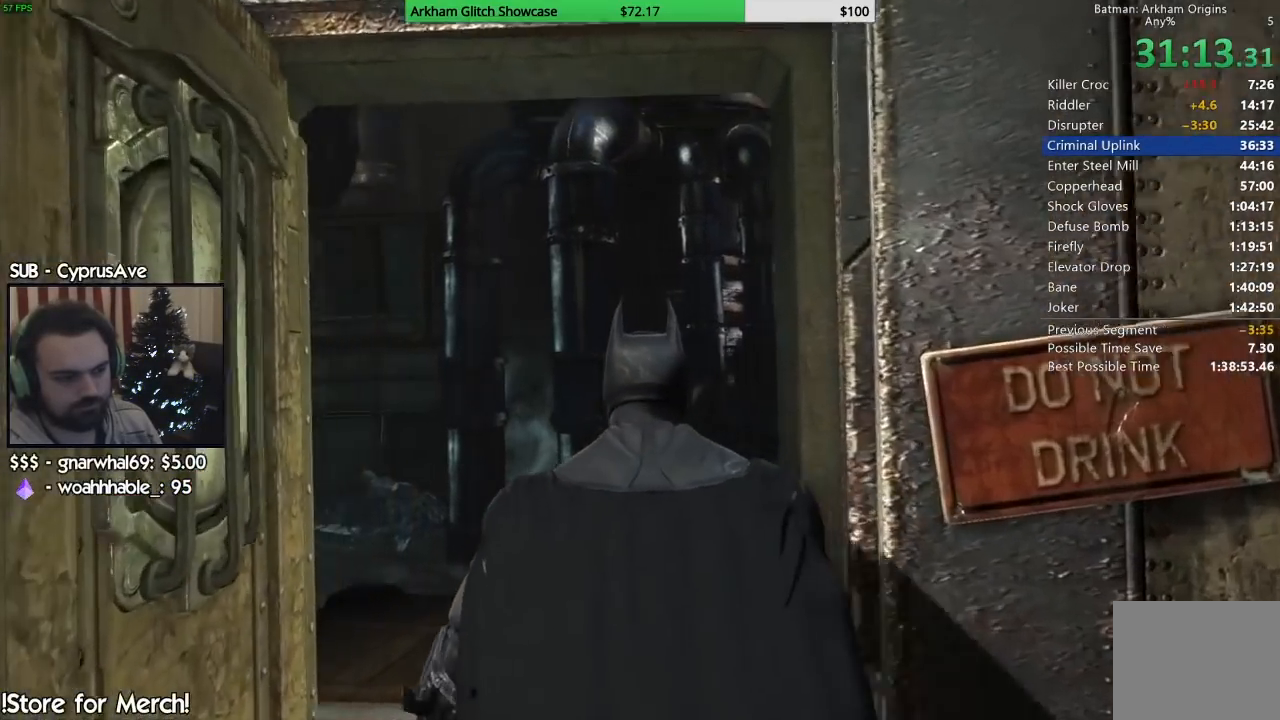
{"buttons": [], "left_stick": "right", "right_stick": "center", "events": [[83, "left_stick", "down-right"], [300, "left_stick", "right"]]}
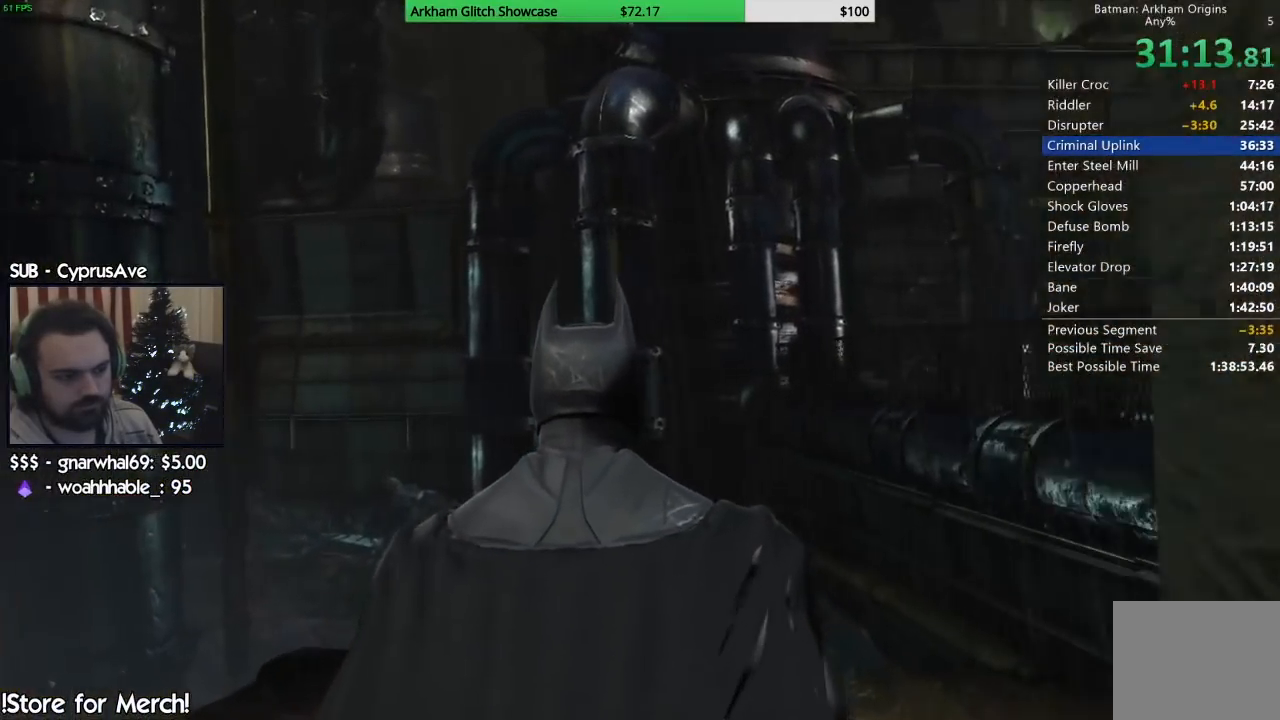
{"buttons": [], "left_stick": "center", "right_stick": "center", "events": [[83, "left_stick", "center"]]}
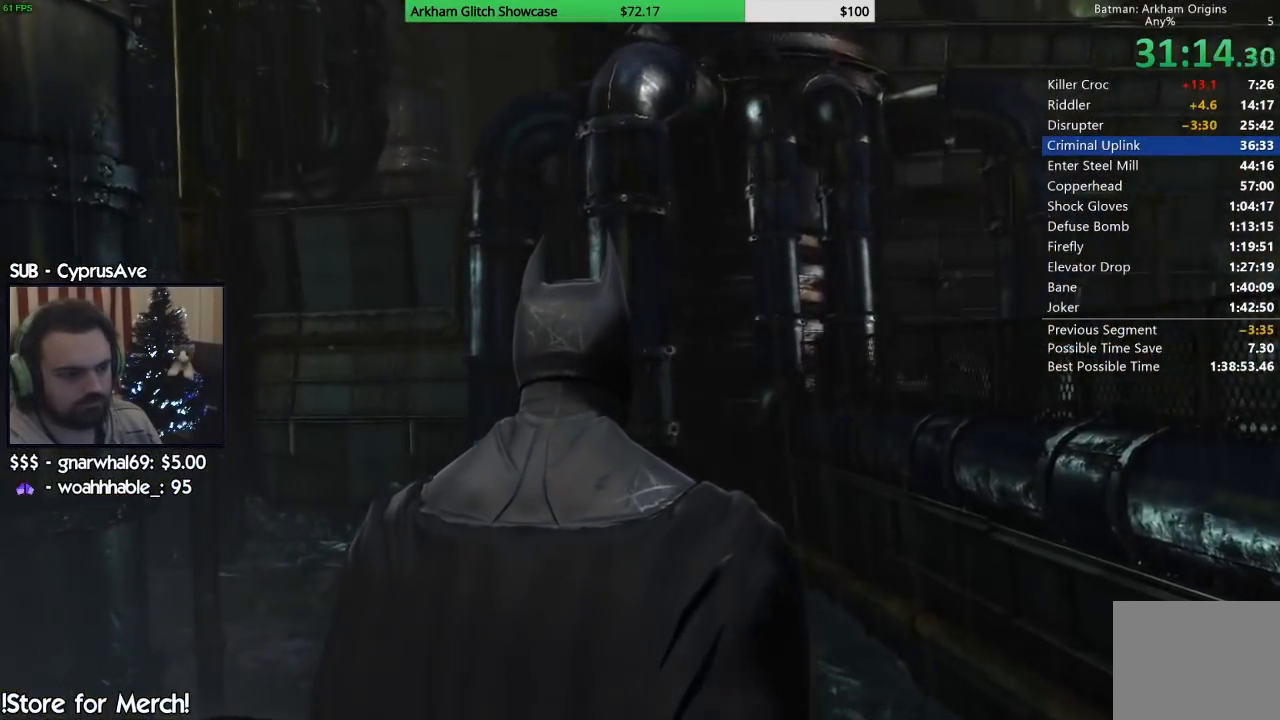
{"buttons": [], "left_stick": "center", "right_stick": "center", "events": []}
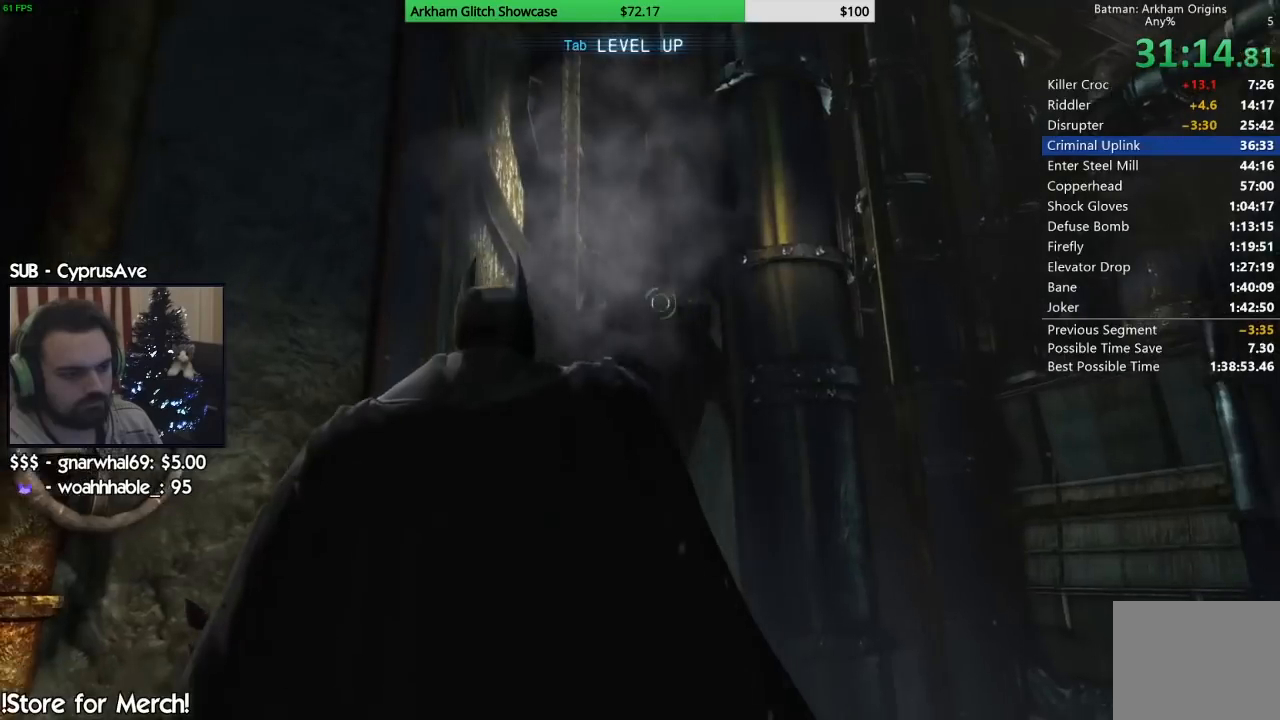
{"buttons": [], "left_stick": "center", "right_stick": "center", "events": []}
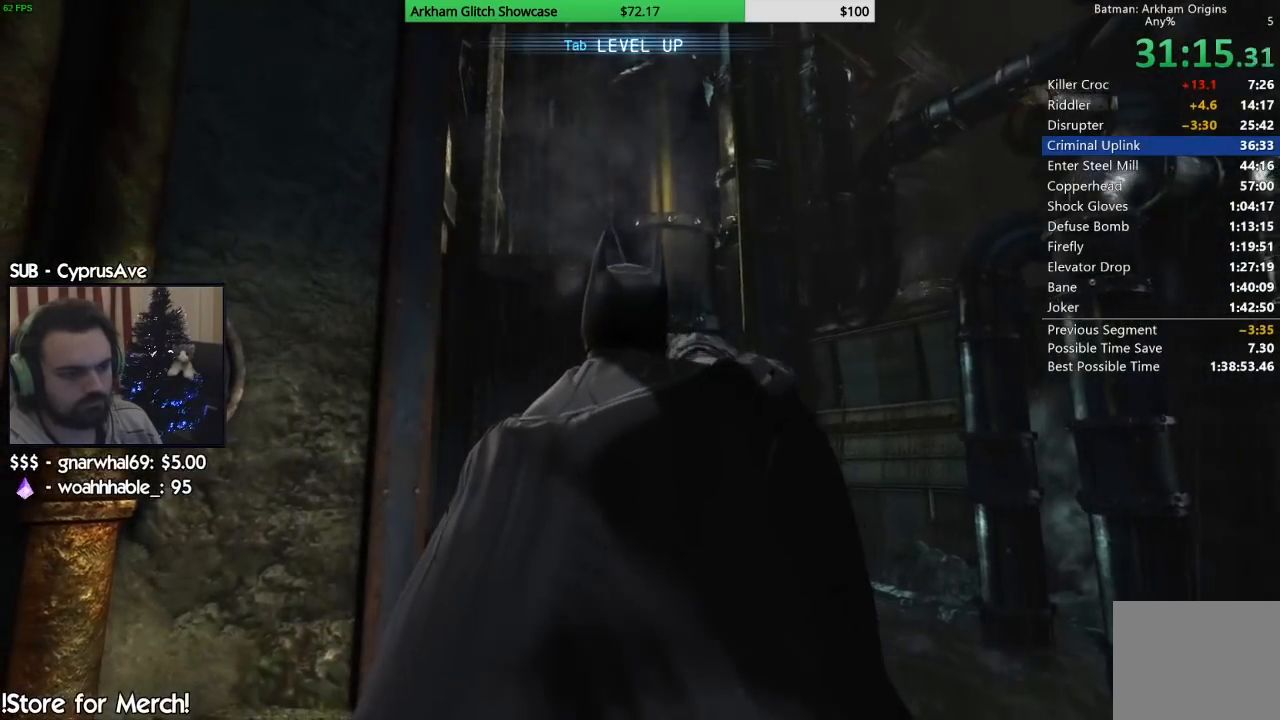
{"buttons": [], "left_stick": "center", "right_stick": "center", "events": []}
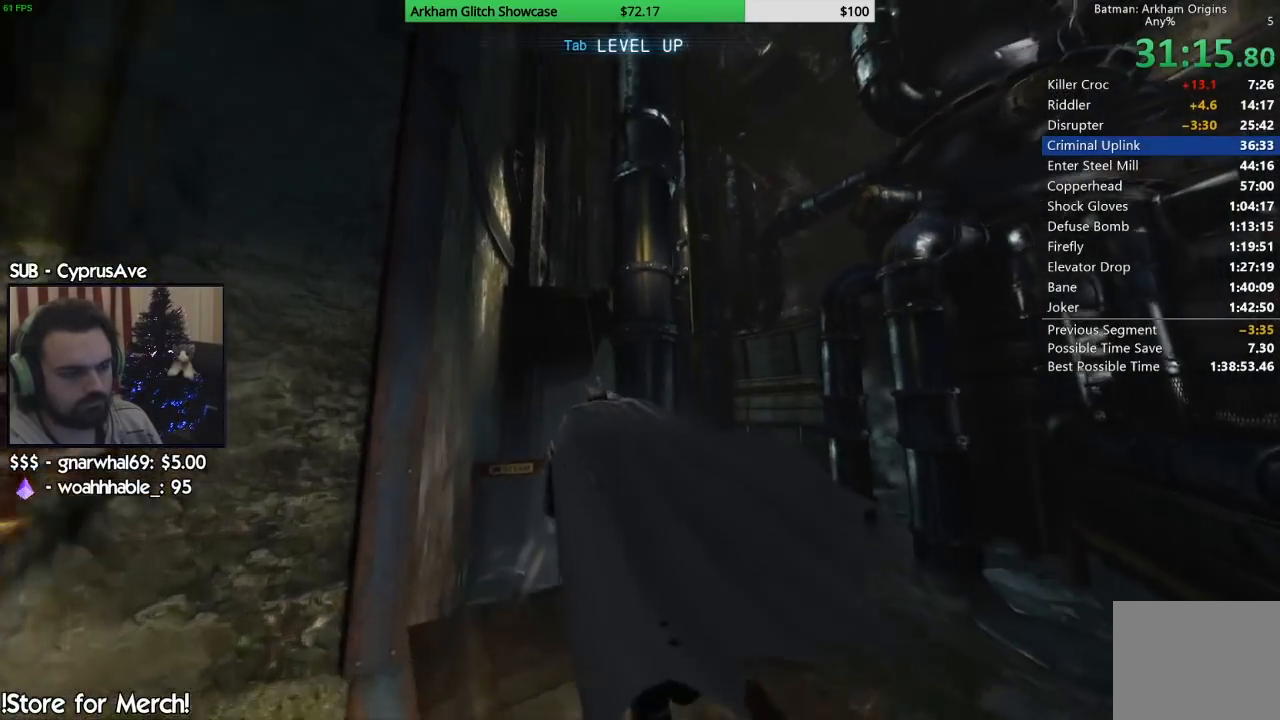
{"buttons": [], "left_stick": "center", "right_stick": "center", "events": []}
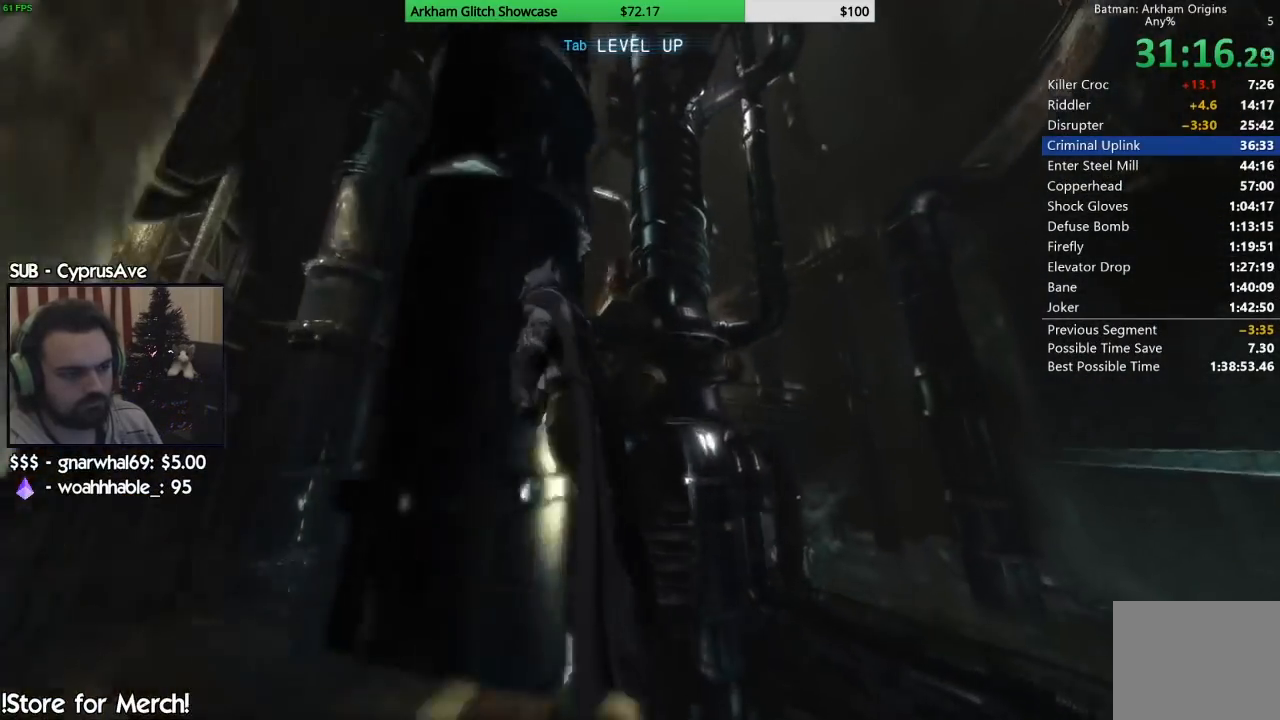
{"buttons": [], "left_stick": "center", "right_stick": "center", "events": []}
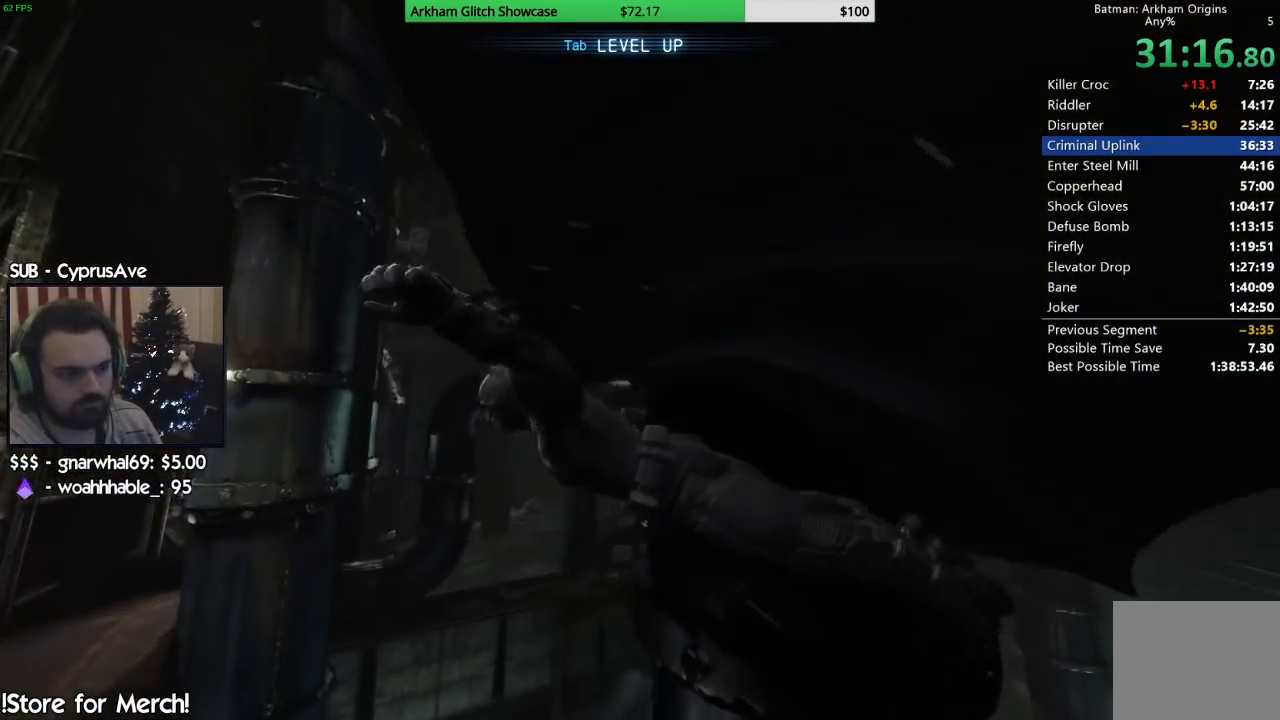
{"buttons": [], "left_stick": "center", "right_stick": "center", "events": []}